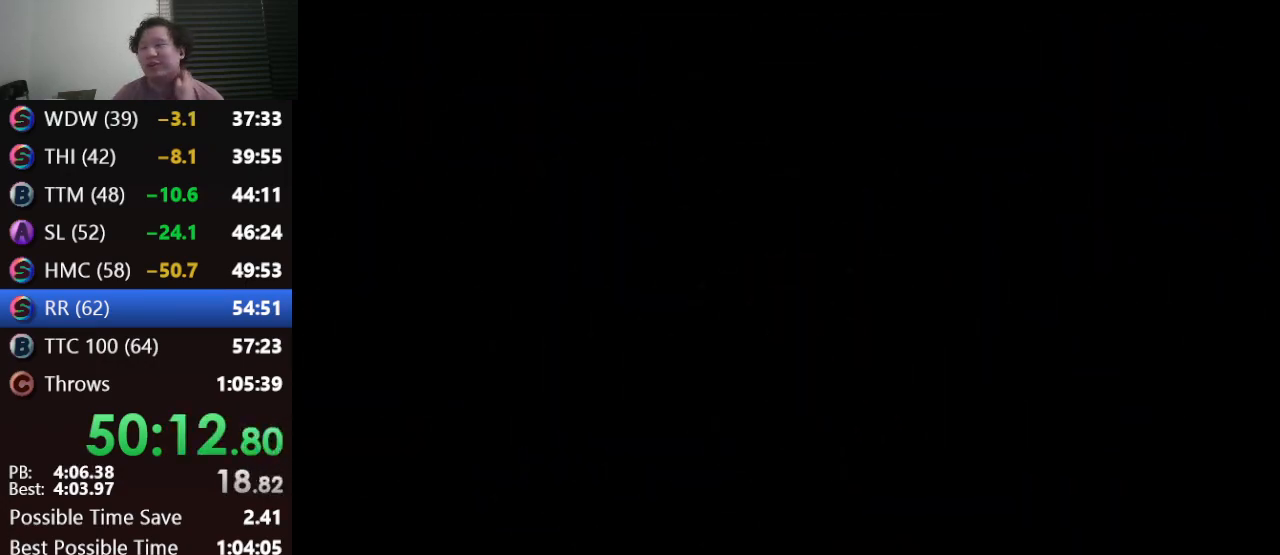
Gameplay with a controller (Nintendo layout); each line is a JSON object with the inputs held at the frame after it. "events" lists button and stick changes between this image and that frame as [ms after this image, input, new state], when the widget could be followed in between. Not read: L1 L3 R3.
{"buttons": [], "left_stick": "up", "events": [[367, "left_stick", "up"]]}
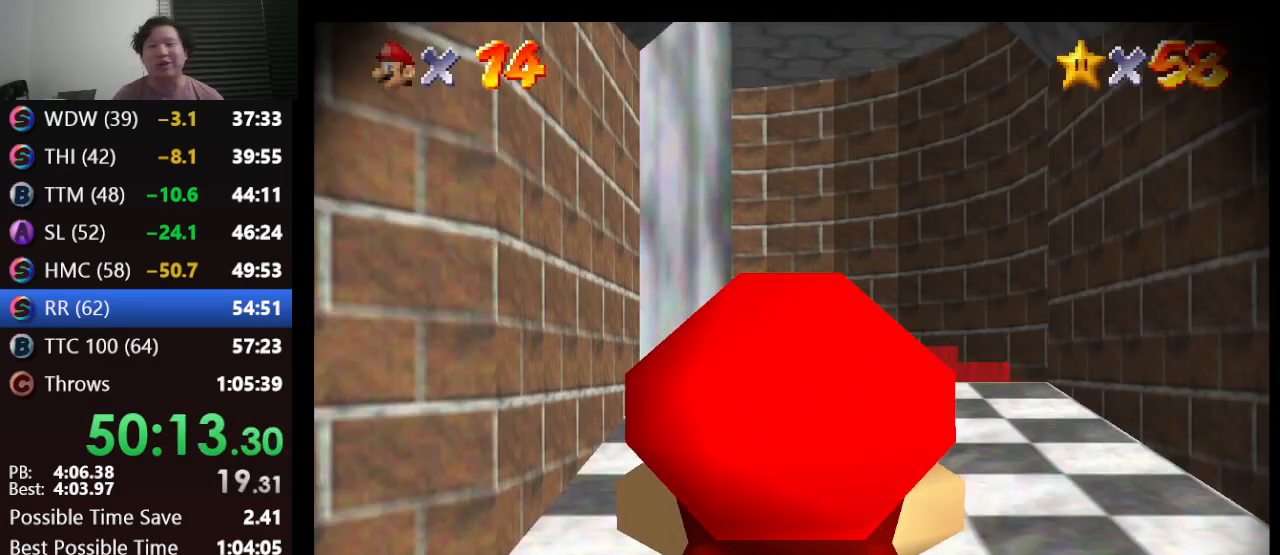
{"buttons": [], "left_stick": "up", "events": []}
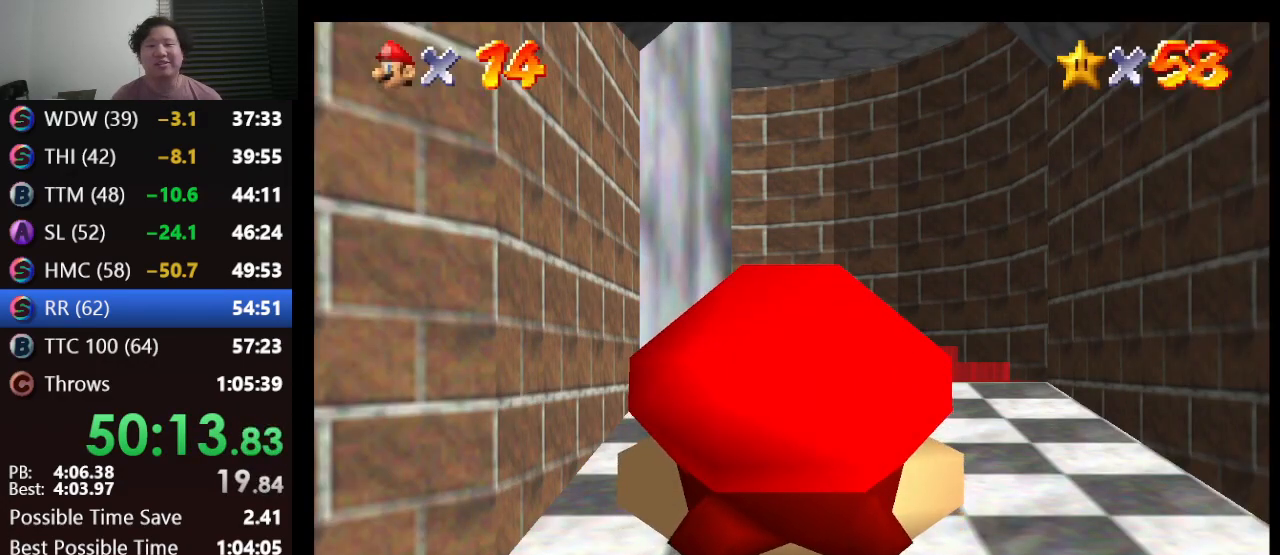
{"buttons": [], "left_stick": "up", "events": []}
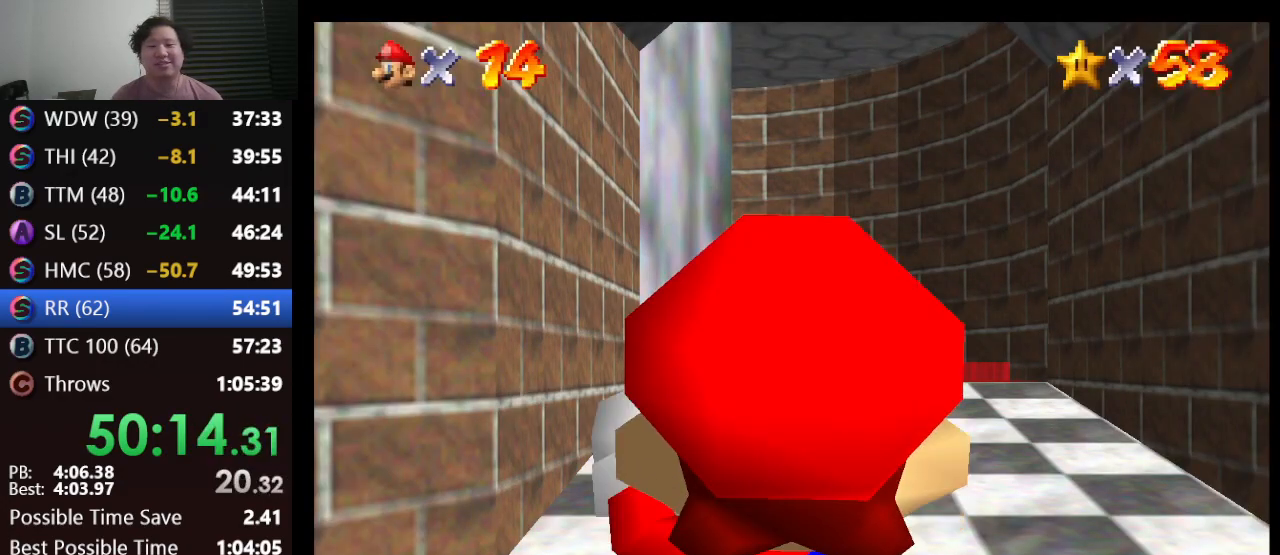
{"buttons": [], "left_stick": "up", "events": [[283, "left_stick", "up-left"], [317, "A", "down"], [417, "A", "up"], [483, "left_stick", "up"]]}
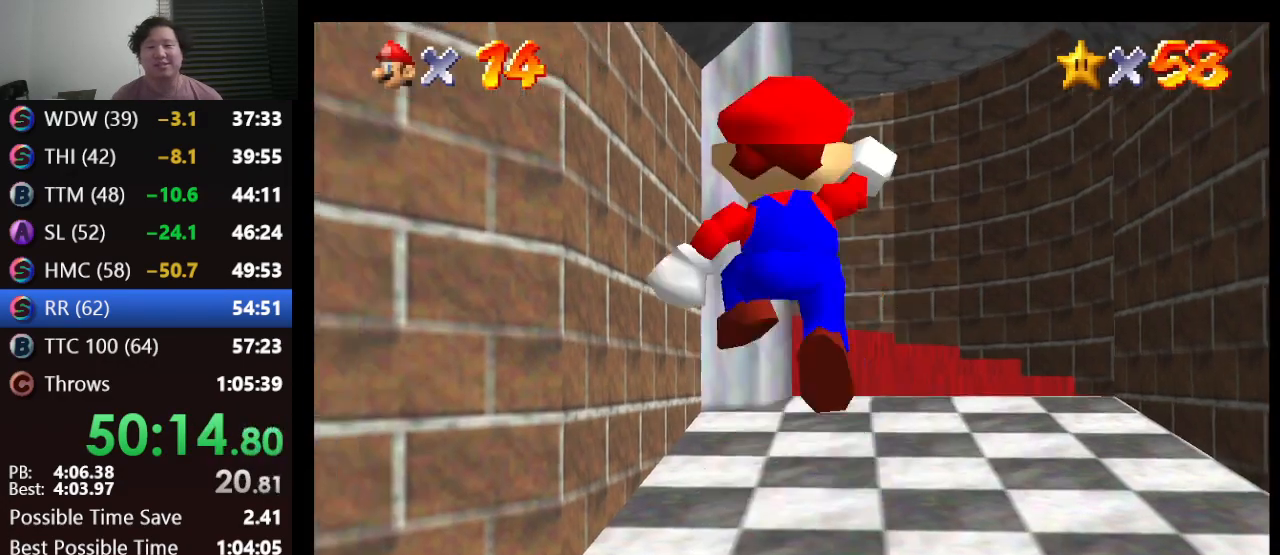
{"buttons": ["A"], "left_stick": "left", "events": [[133, "left_stick", "up-left"], [233, "left_stick", "left"], [417, "A", "down"]]}
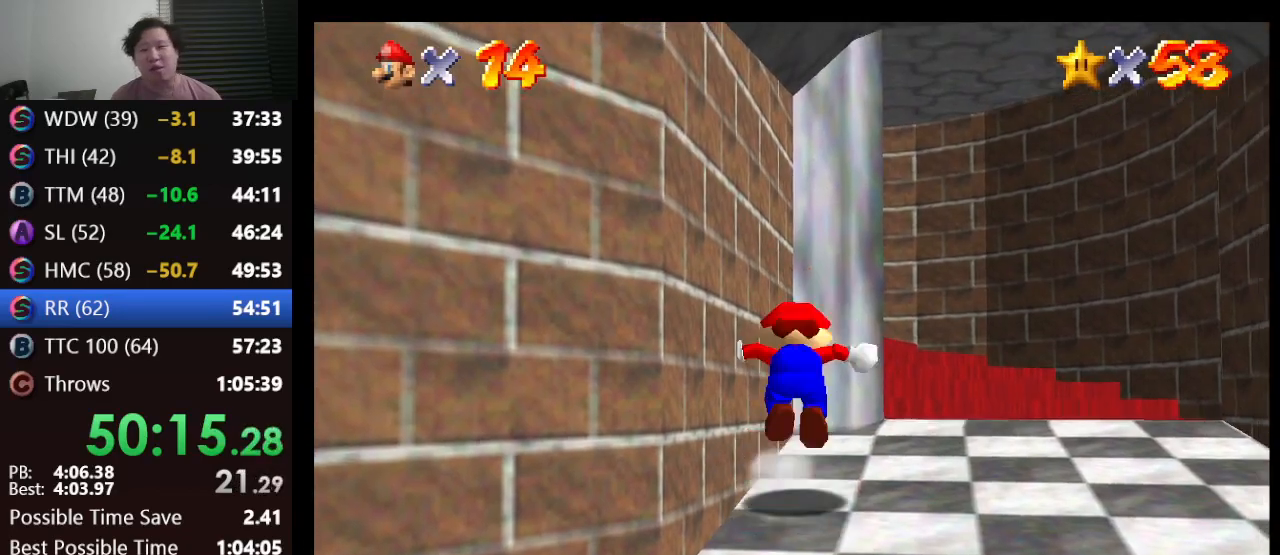
{"buttons": [], "left_stick": "down", "events": [[383, "A", "up"], [450, "left_stick", "down"]]}
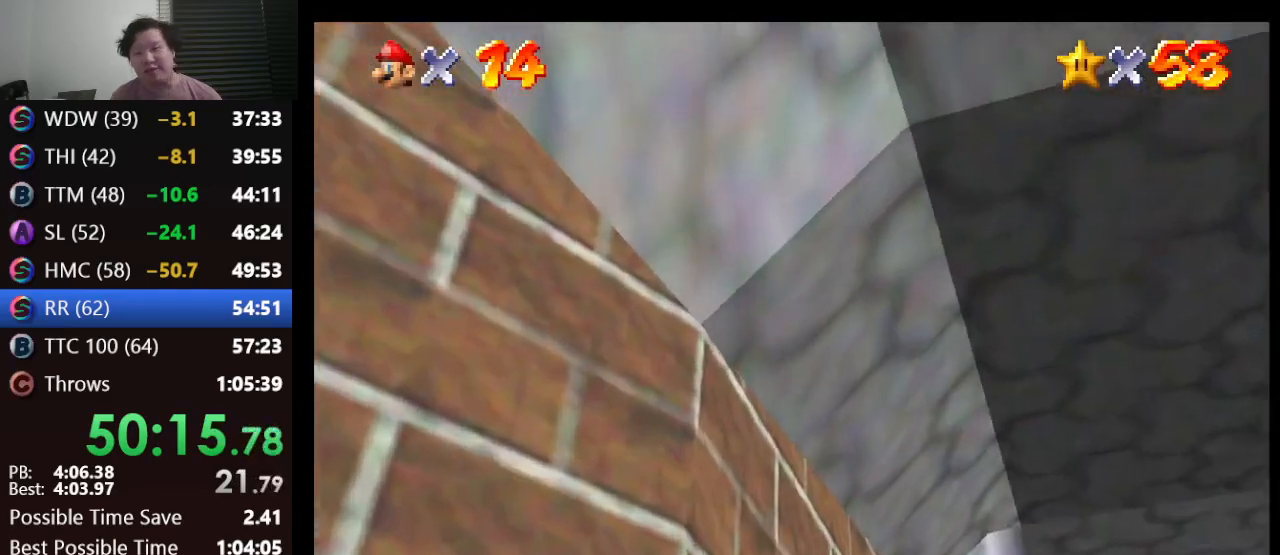
{"buttons": [], "left_stick": "right", "events": [[17, "left_stick", "down-right"], [267, "left_stick", "right"]]}
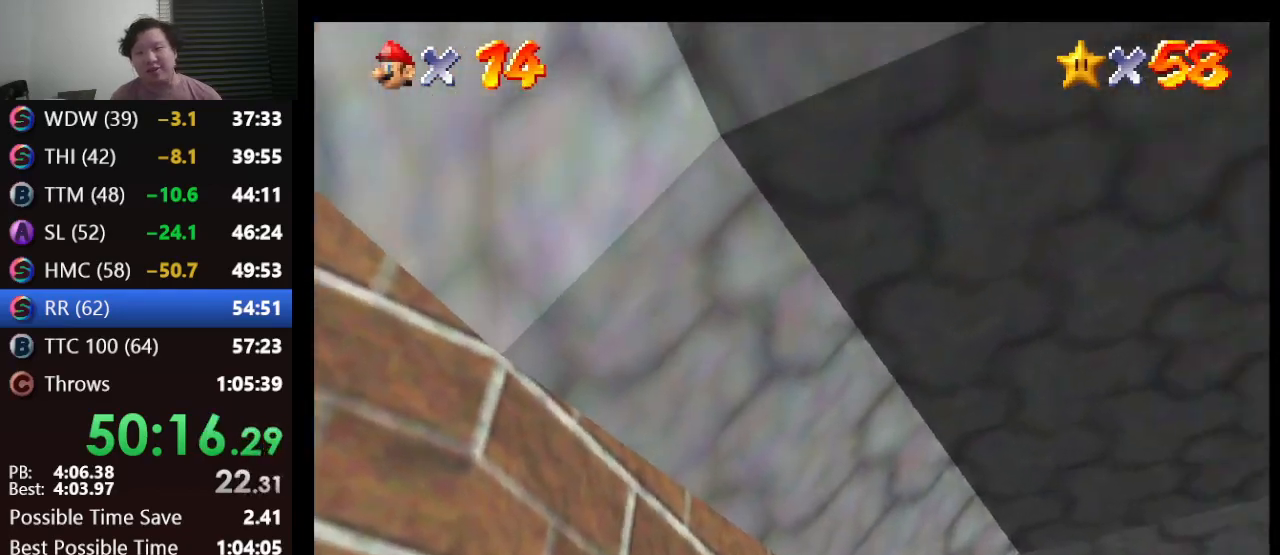
{"buttons": [], "left_stick": "up", "events": [[167, "left_stick", "up-right"], [367, "left_stick", "up"]]}
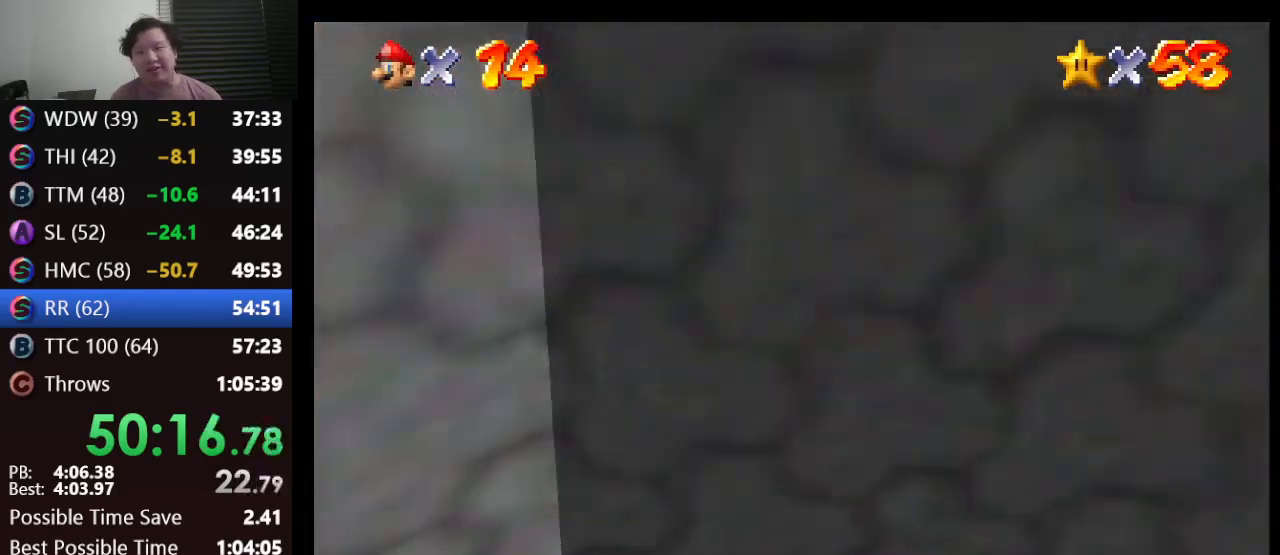
{"buttons": [], "left_stick": "up", "events": [[183, "left_stick", "up-left"], [400, "left_stick", "up"]]}
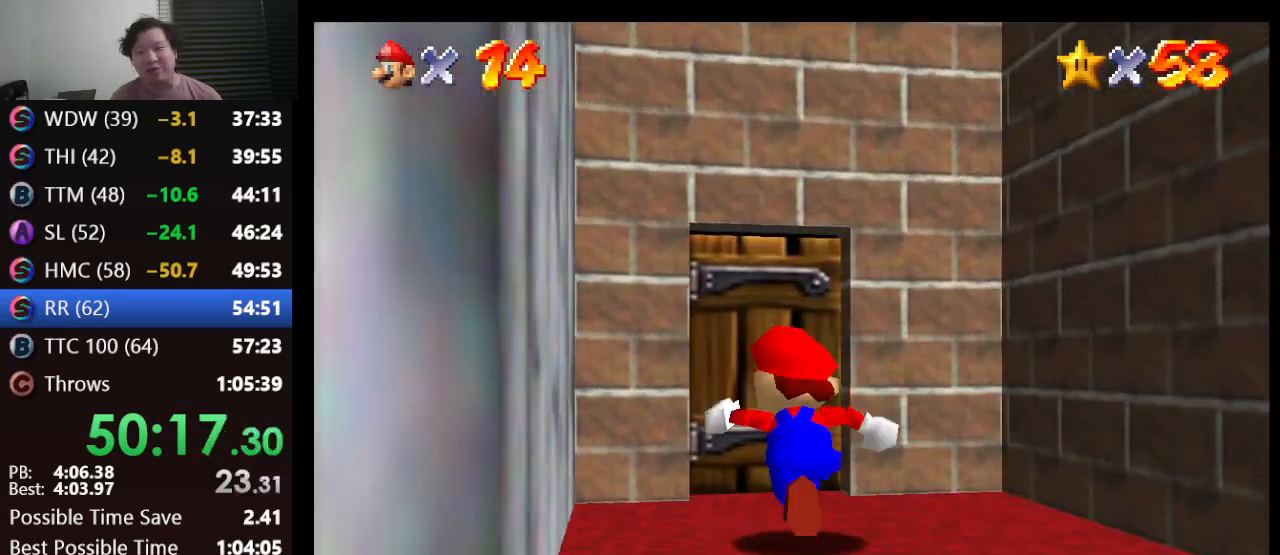
{"buttons": [], "left_stick": "up-right", "events": [[17, "left_stick", "up-left"], [167, "left_stick", "up-right"]]}
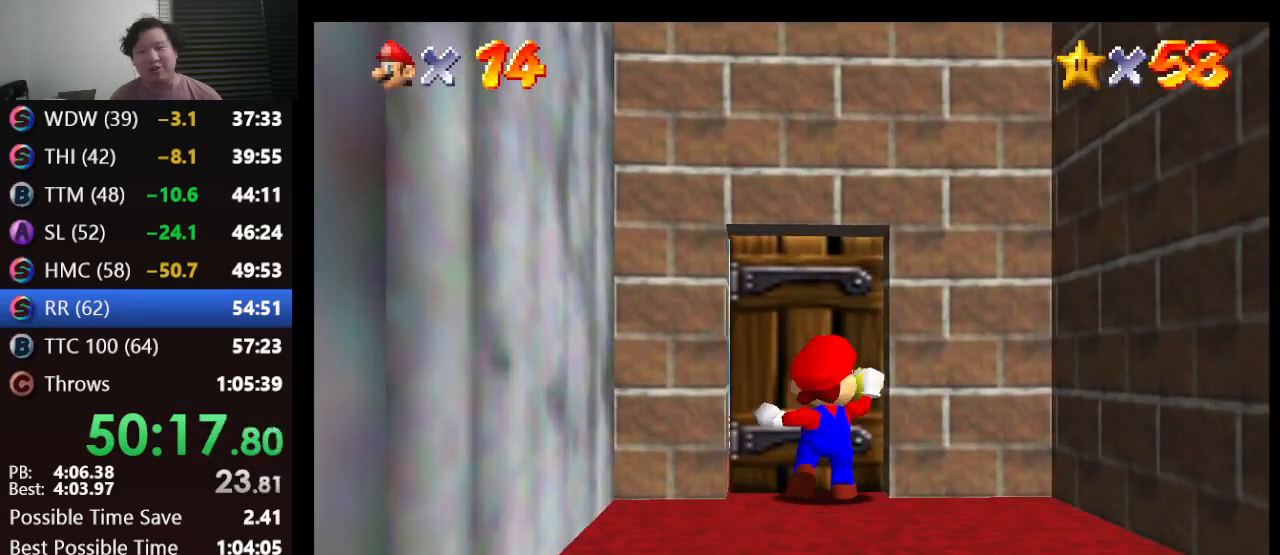
{"buttons": ["A"], "left_stick": "right", "events": [[117, "A", "down"], [150, "left_stick", "center"], [350, "left_stick", "right"]]}
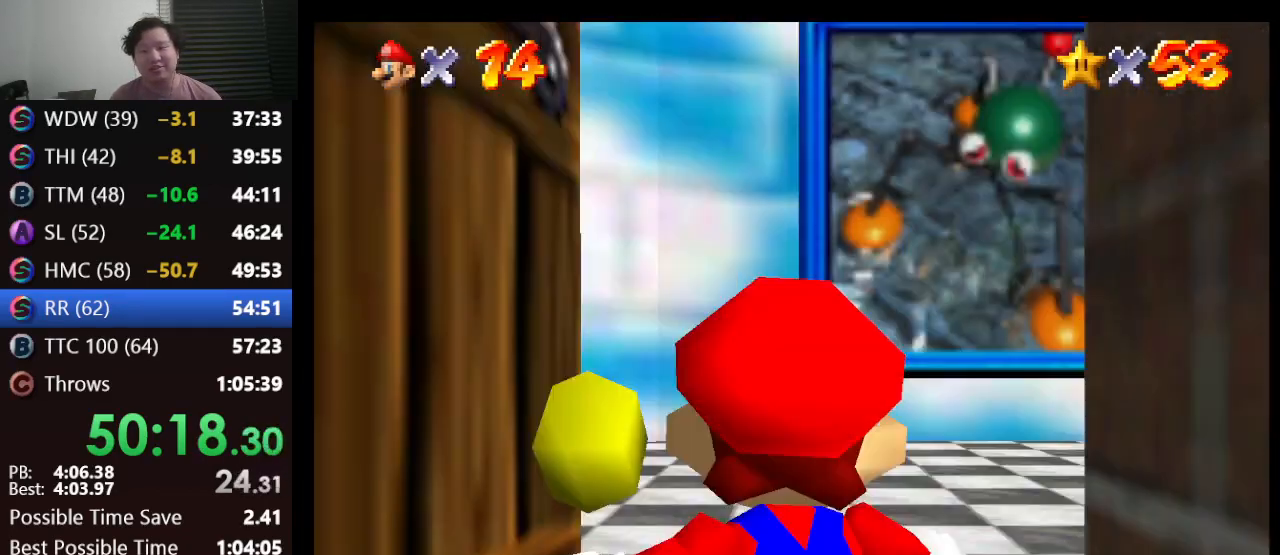
{"buttons": ["A"], "left_stick": "right", "events": []}
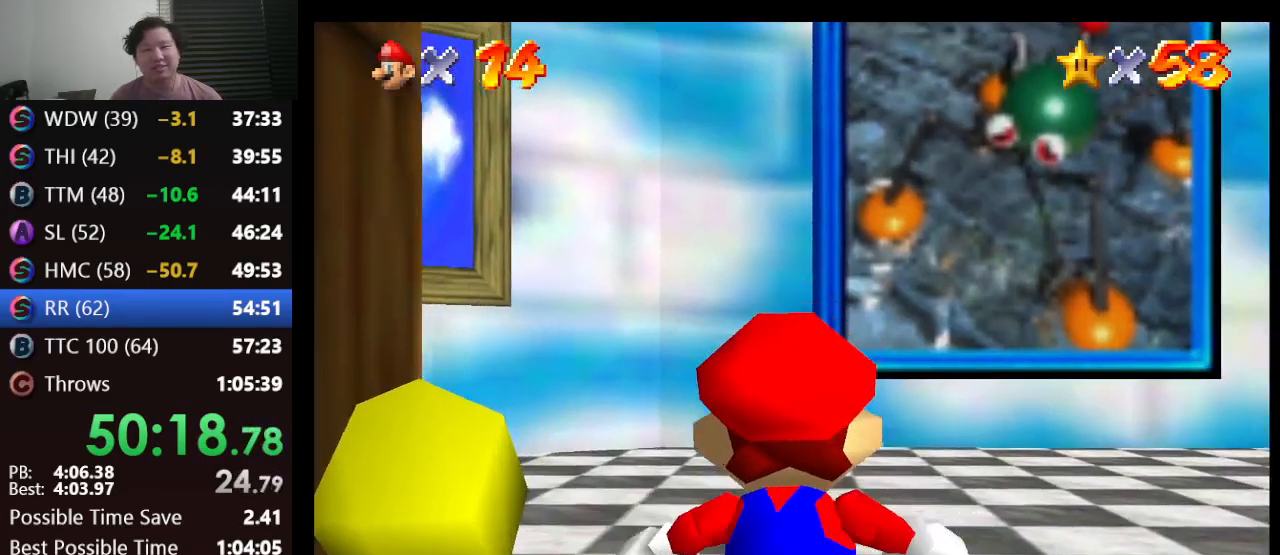
{"buttons": ["A", "B"], "left_stick": "right", "events": [[467, "B", "down"]]}
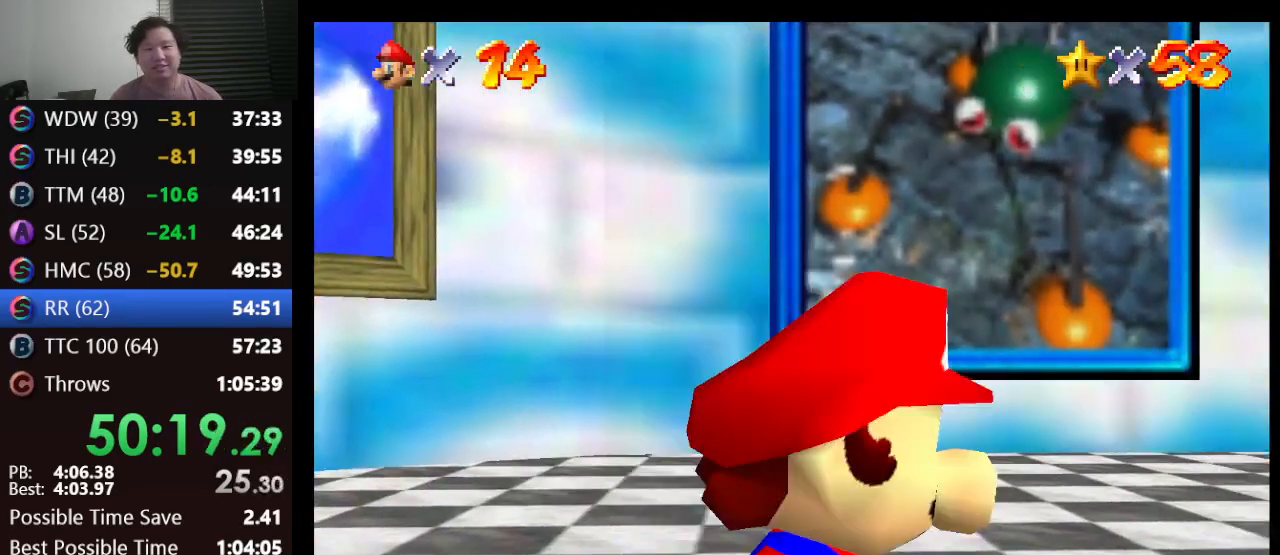
{"buttons": [], "left_stick": "up-right", "events": [[117, "A", "up"], [150, "B", "up"], [250, "left_stick", "up-right"]]}
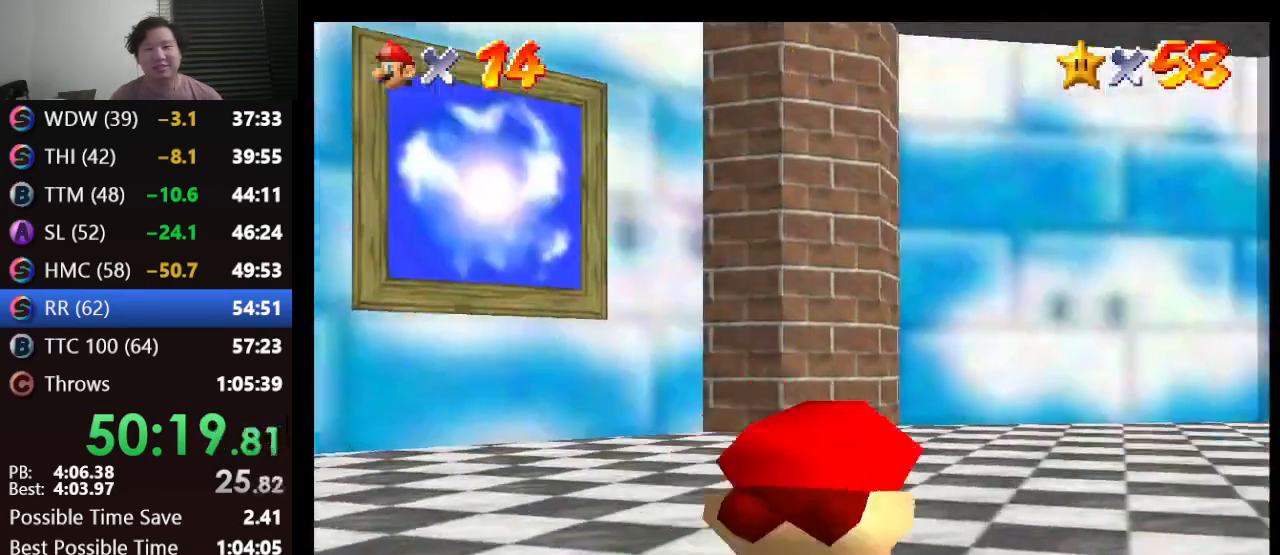
{"buttons": [], "left_stick": "up-right", "events": []}
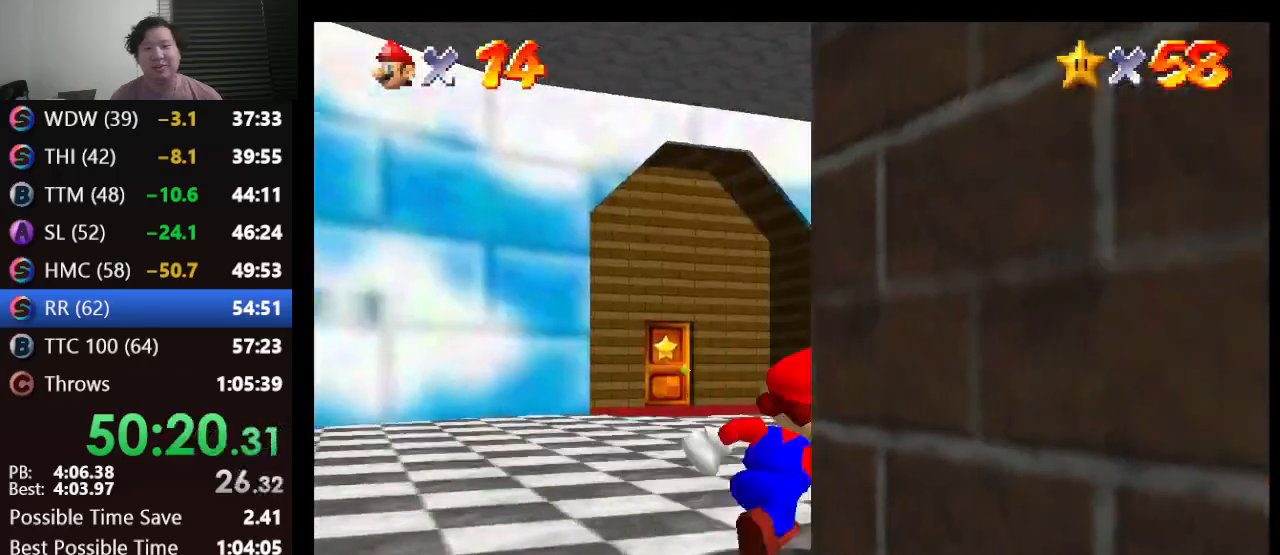
{"buttons": [], "left_stick": "up", "events": [[150, "A", "down"], [267, "A", "up"], [333, "left_stick", "up"]]}
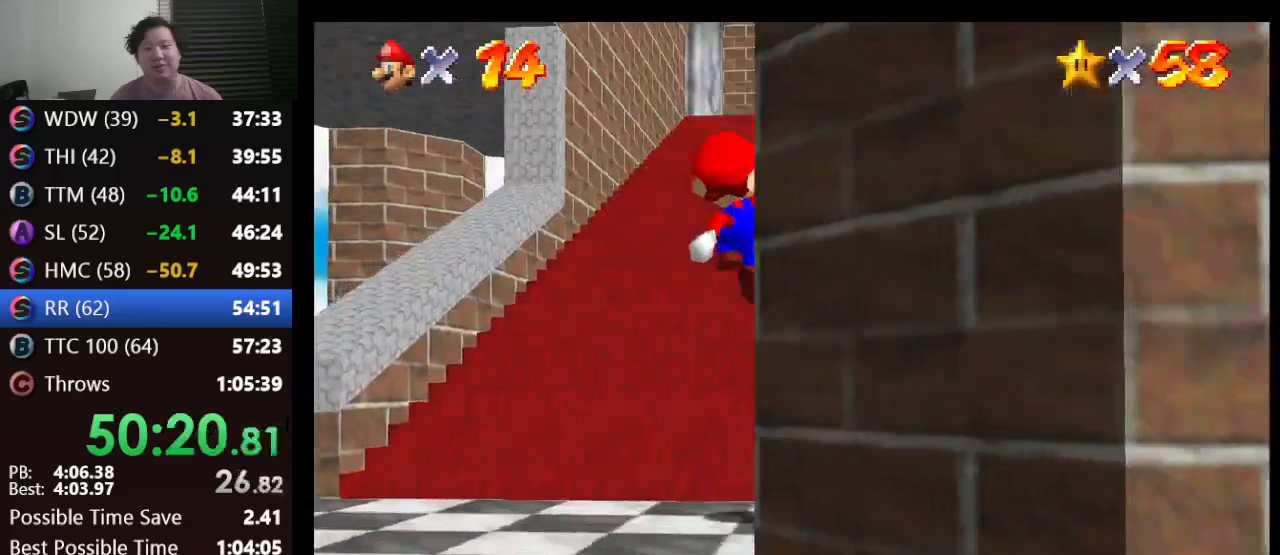
{"buttons": ["A"], "left_stick": "up-left", "events": [[33, "B", "down"], [133, "left_stick", "up-left"], [267, "A", "down"], [333, "B", "up"]]}
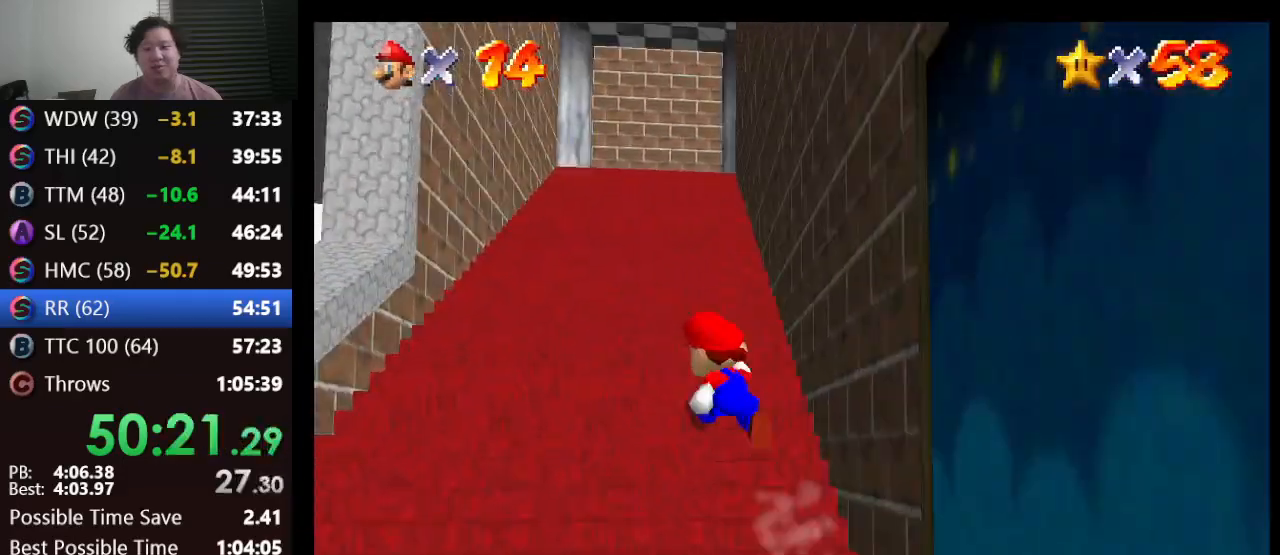
{"buttons": ["A"], "left_stick": "up", "events": [[100, "A", "up"], [200, "left_stick", "up"], [333, "A", "down"]]}
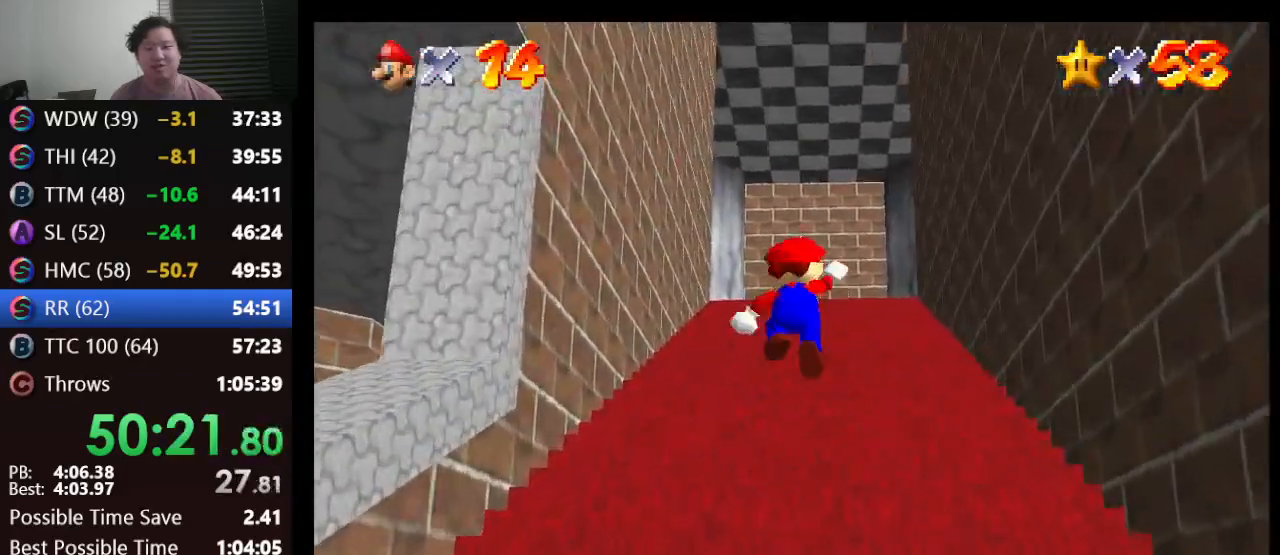
{"buttons": [], "left_stick": "up", "events": [[33, "left_stick", "up-right"], [167, "B", "down"], [283, "left_stick", "up"], [383, "B", "up"], [417, "A", "up"]]}
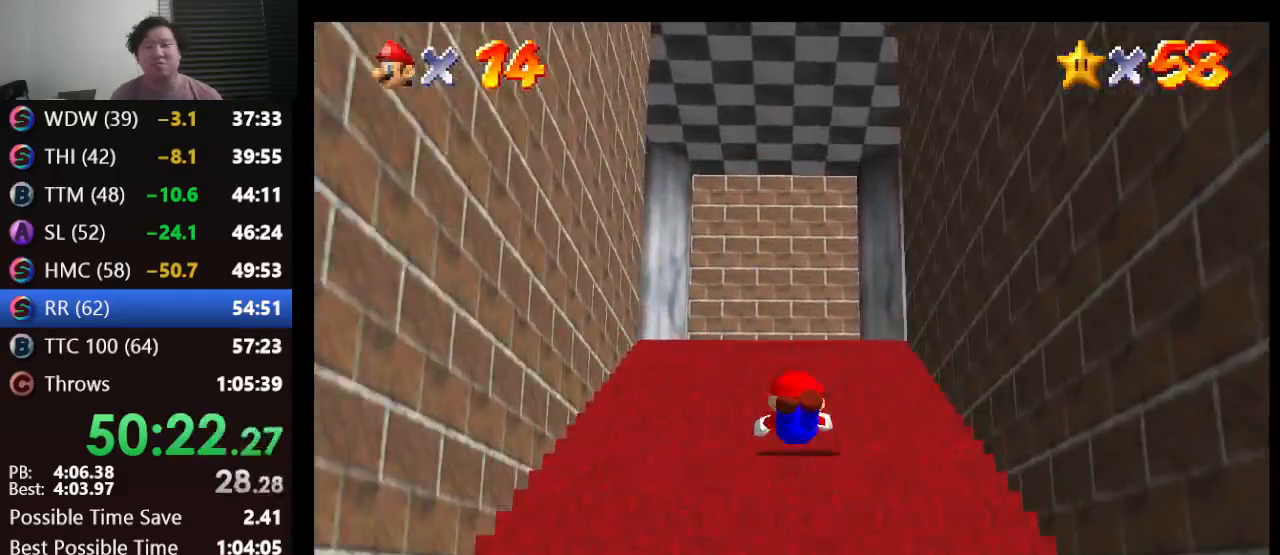
{"buttons": ["A"], "left_stick": "up", "events": [[33, "A", "down"], [317, "A", "up"], [467, "A", "down"]]}
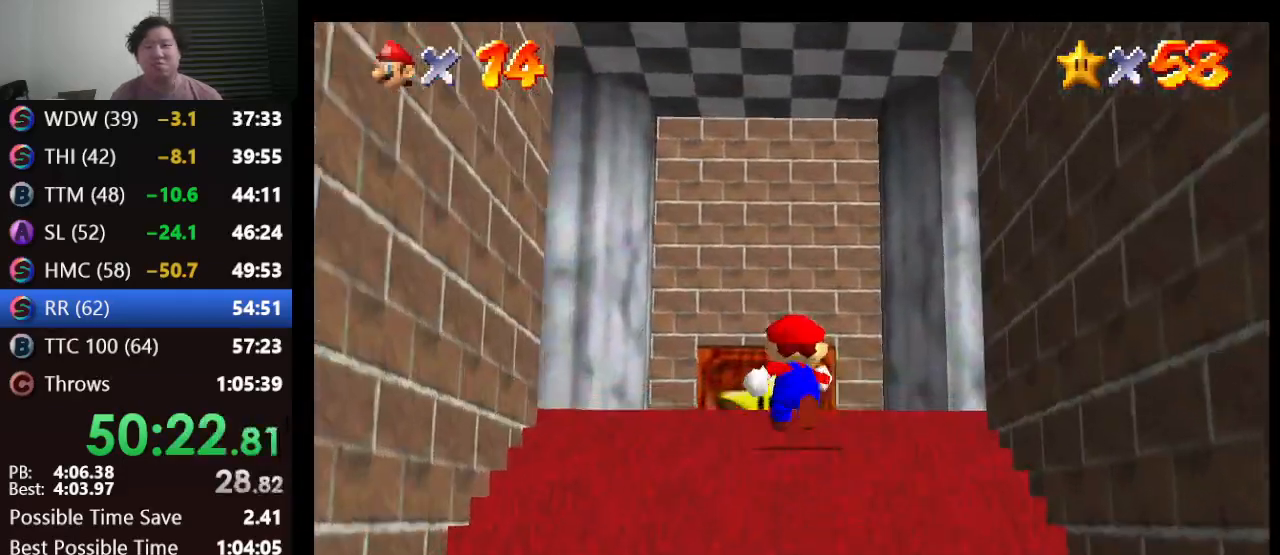
{"buttons": [], "left_stick": "up-left", "events": [[217, "A", "up"], [400, "left_stick", "up-left"]]}
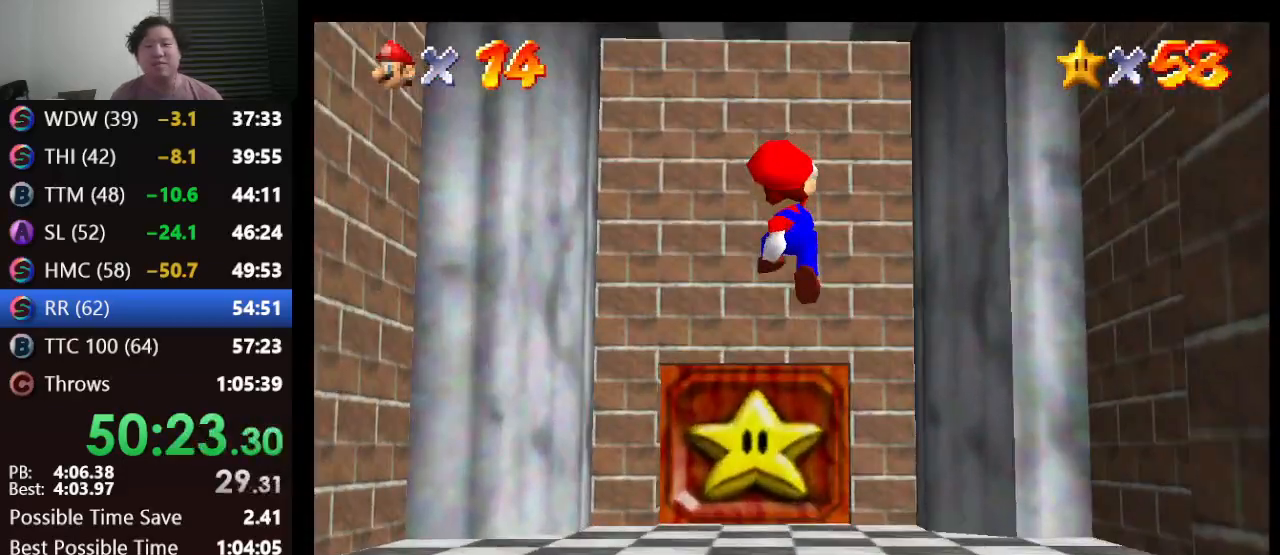
{"buttons": [], "left_stick": "up", "events": [[233, "left_stick", "up"]]}
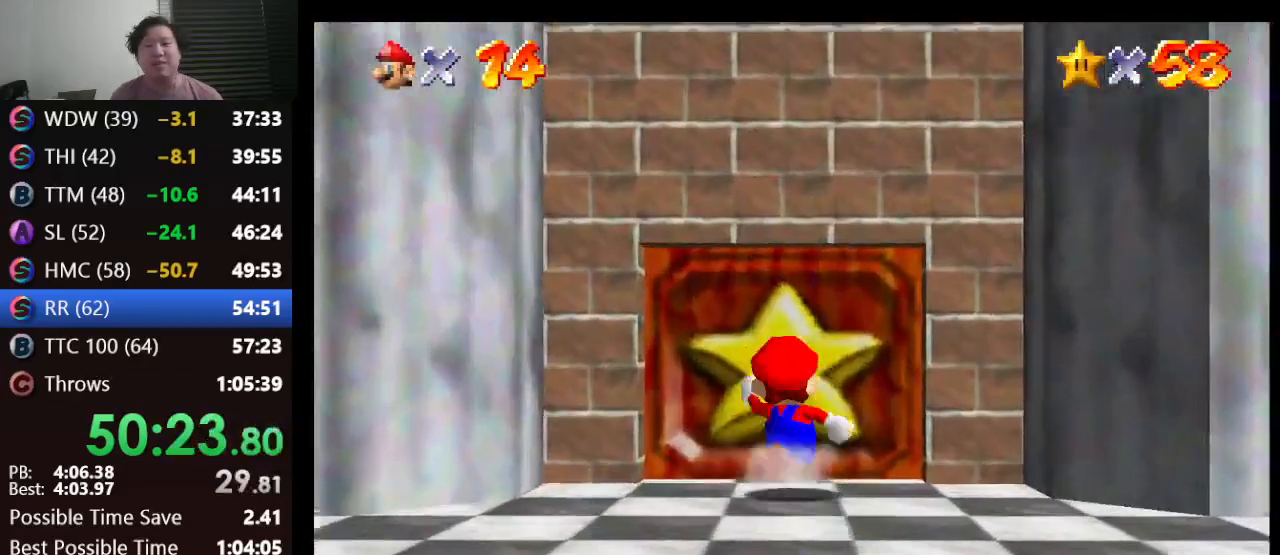
{"buttons": [], "left_stick": "center", "events": [[67, "C_LEFT", "down"], [167, "C_LEFT", "up"], [417, "left_stick", "center"]]}
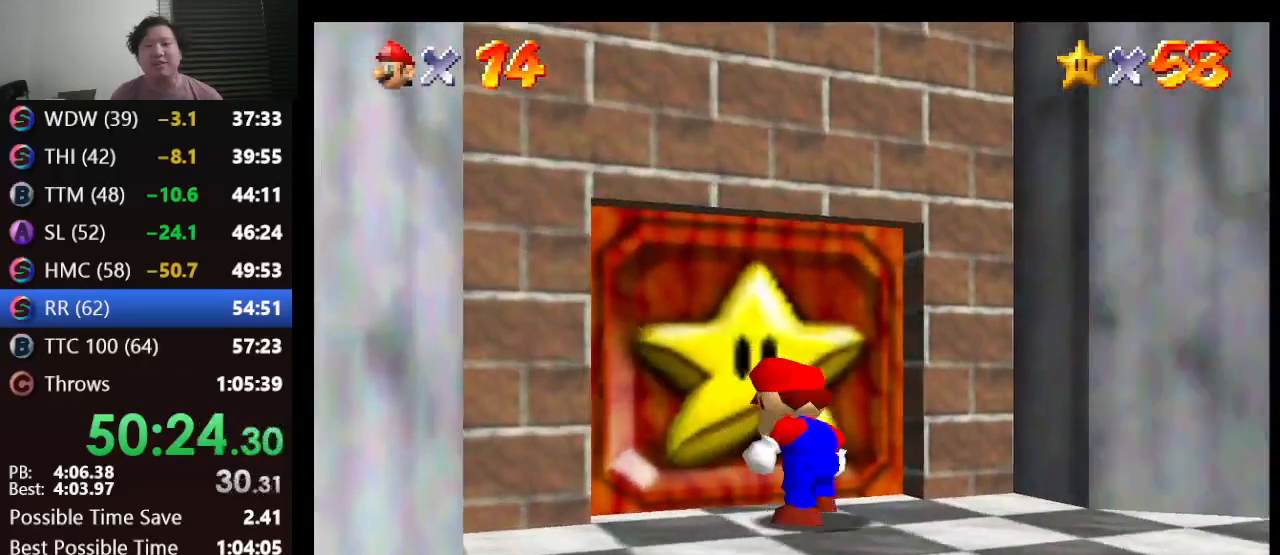
{"buttons": [], "left_stick": "center", "events": []}
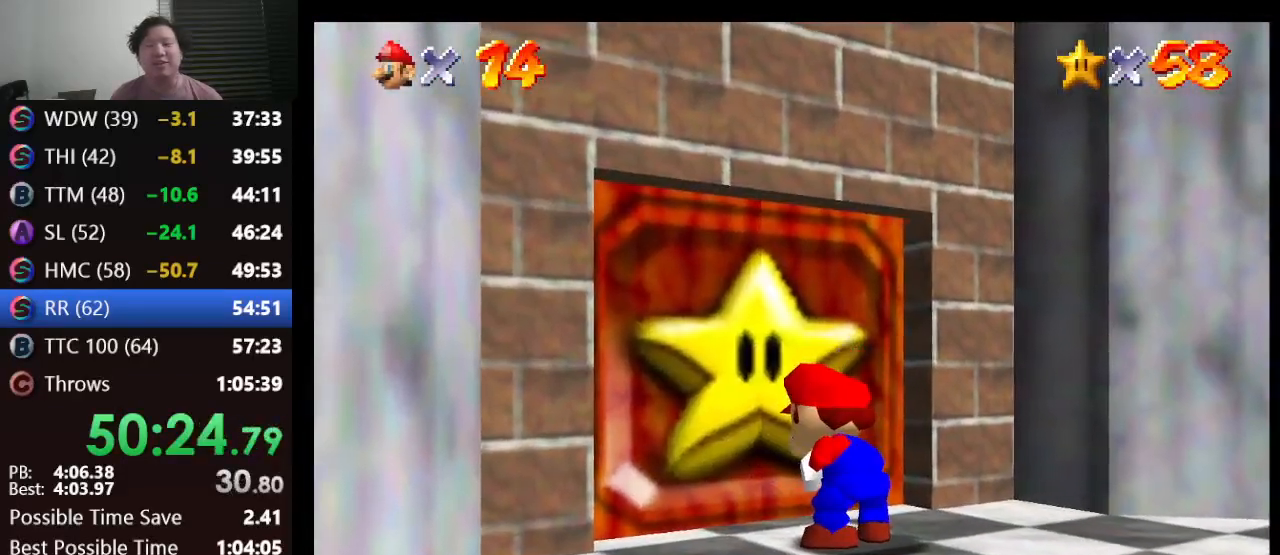
{"buttons": [], "left_stick": "center", "events": [[100, "C_DOWN", "down"], [283, "C_DOWN", "up"]]}
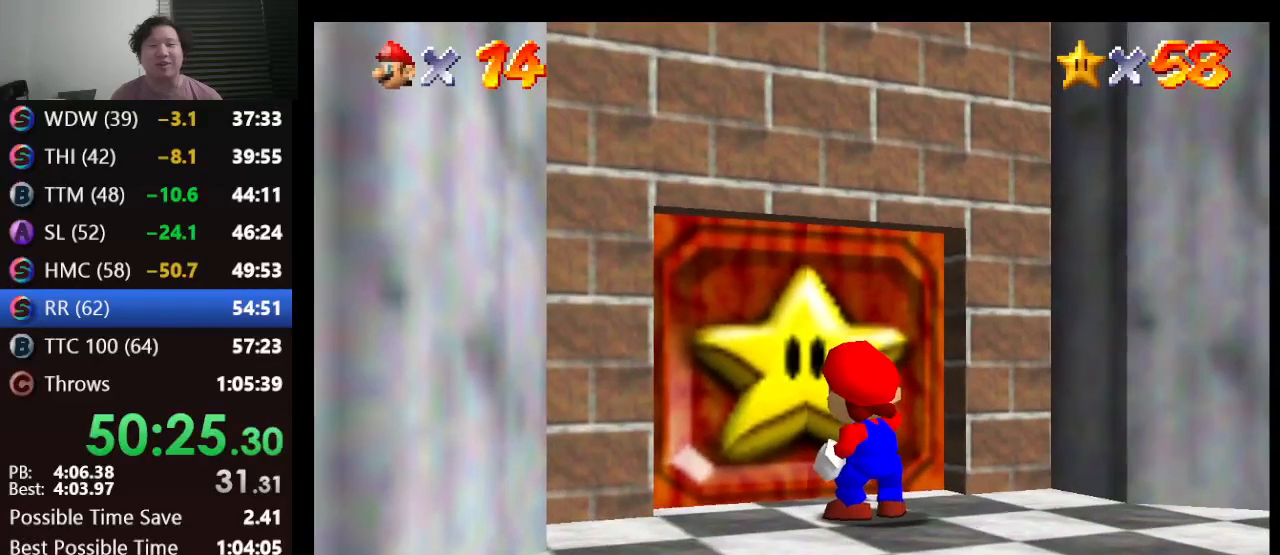
{"buttons": [], "left_stick": "center", "events": []}
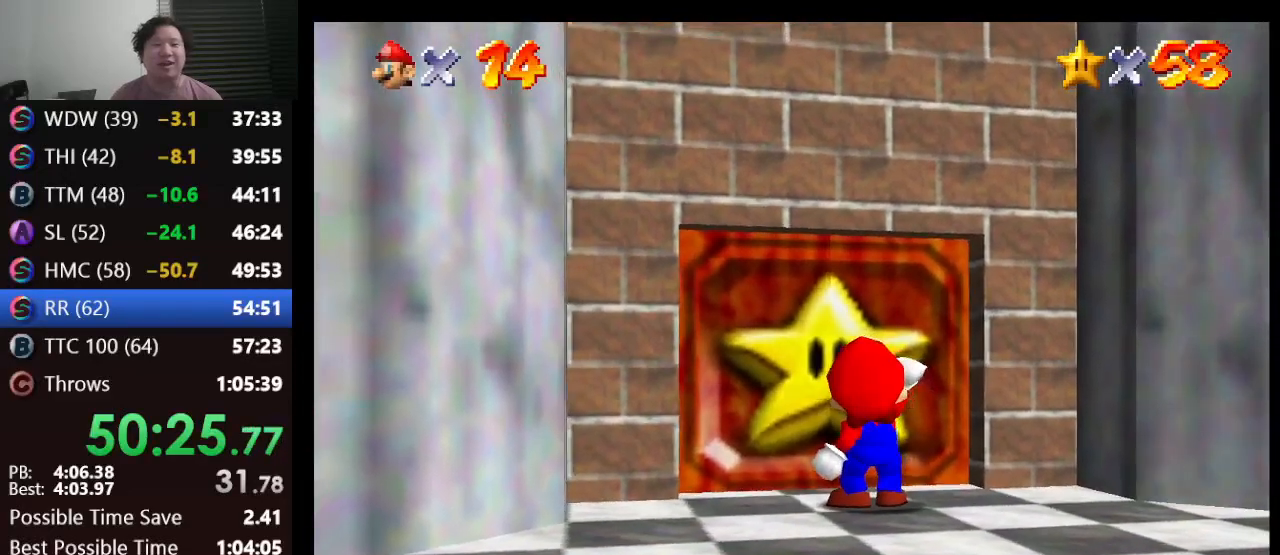
{"buttons": [], "left_stick": "center", "events": []}
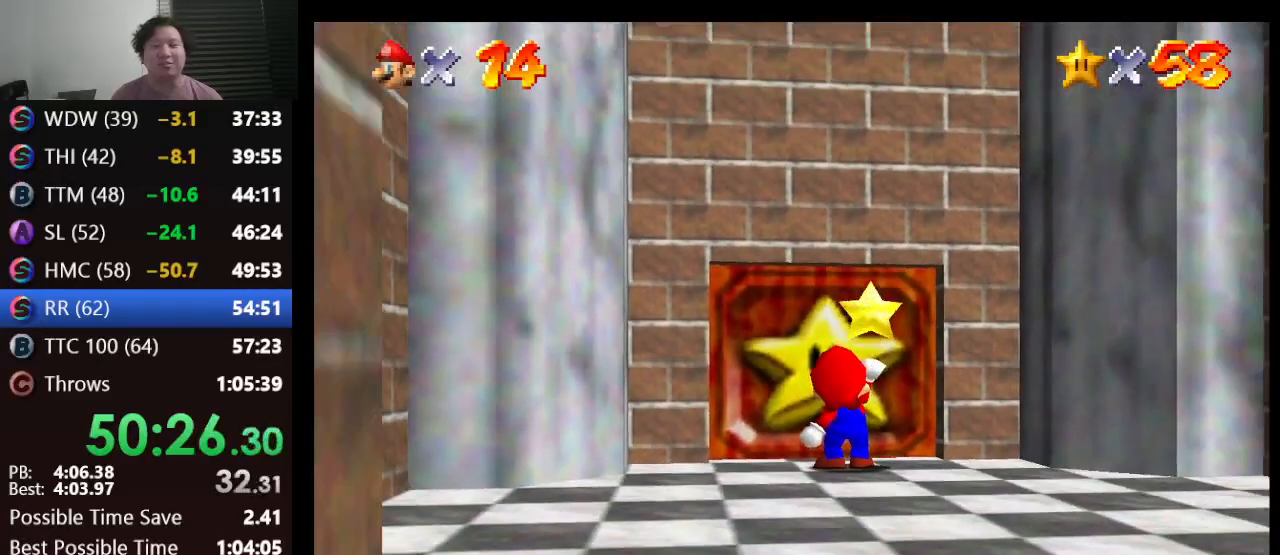
{"buttons": [], "left_stick": "center", "events": []}
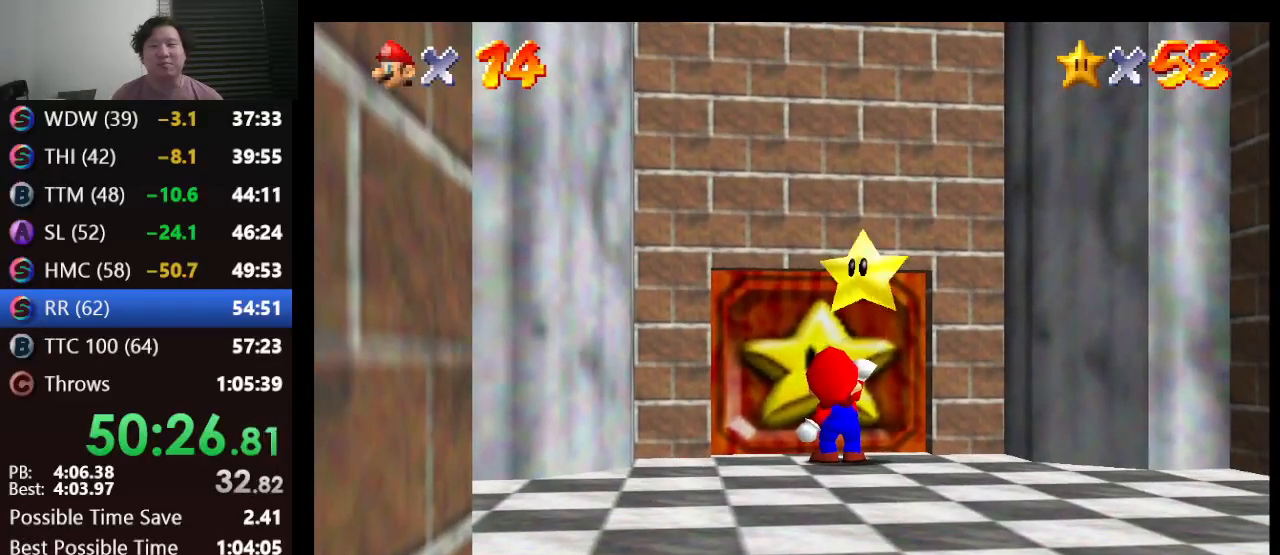
{"buttons": [], "left_stick": "center", "events": []}